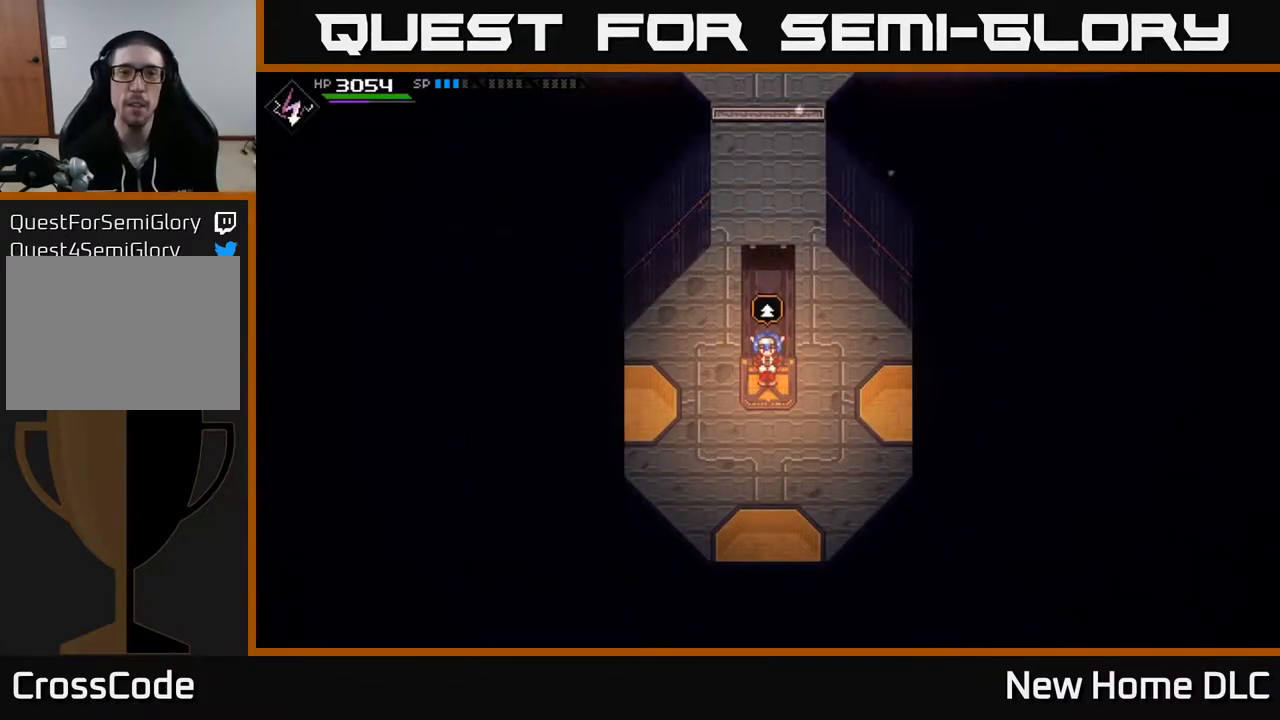
Gameplay with a controller (Xbox layout); each line is a JSON object with the inputs held at the frame after it. "events" lists button and stick changes between this image and that frame as [ms after this image, input, new state], when the widget could be followed in between.
{"buttons": [], "left_stick": "up", "right_stick": "center", "events": [[50, "left_stick", "left"], [333, "left_stick", "up"]]}
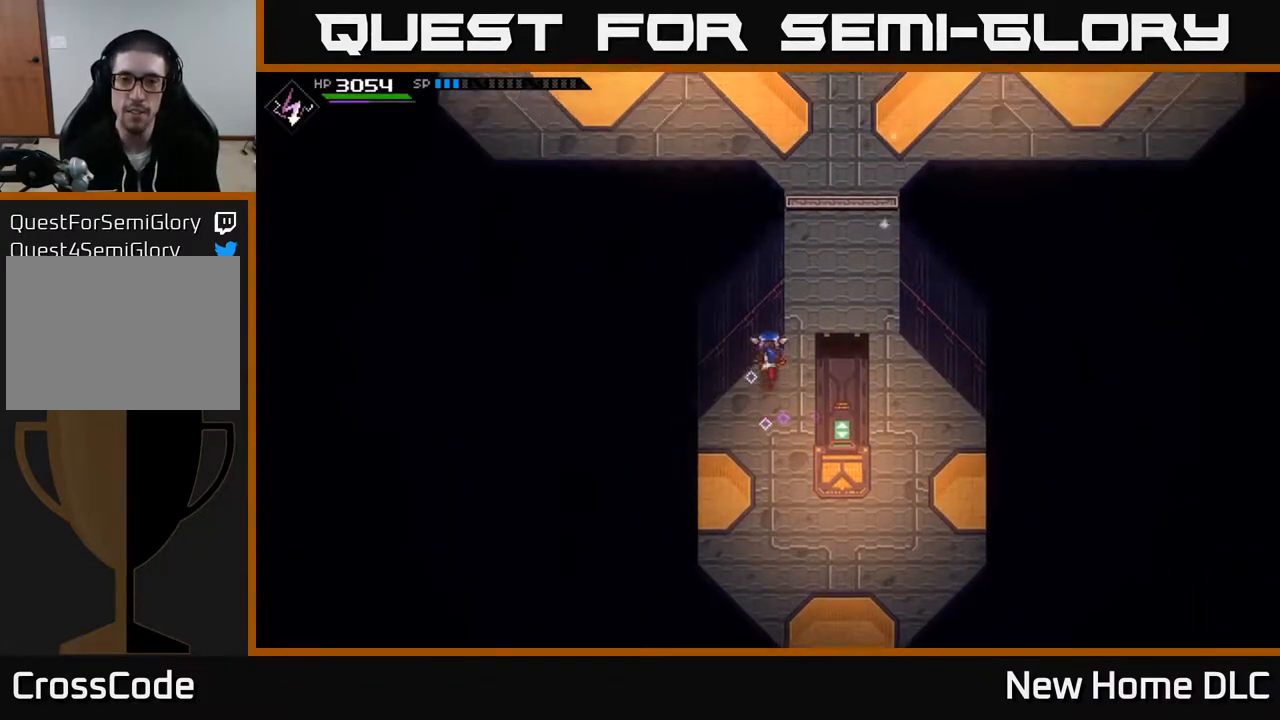
{"buttons": [], "left_stick": "up", "right_stick": "center", "events": [[67, "left_stick", "up-right"], [317, "left_stick", "up"]]}
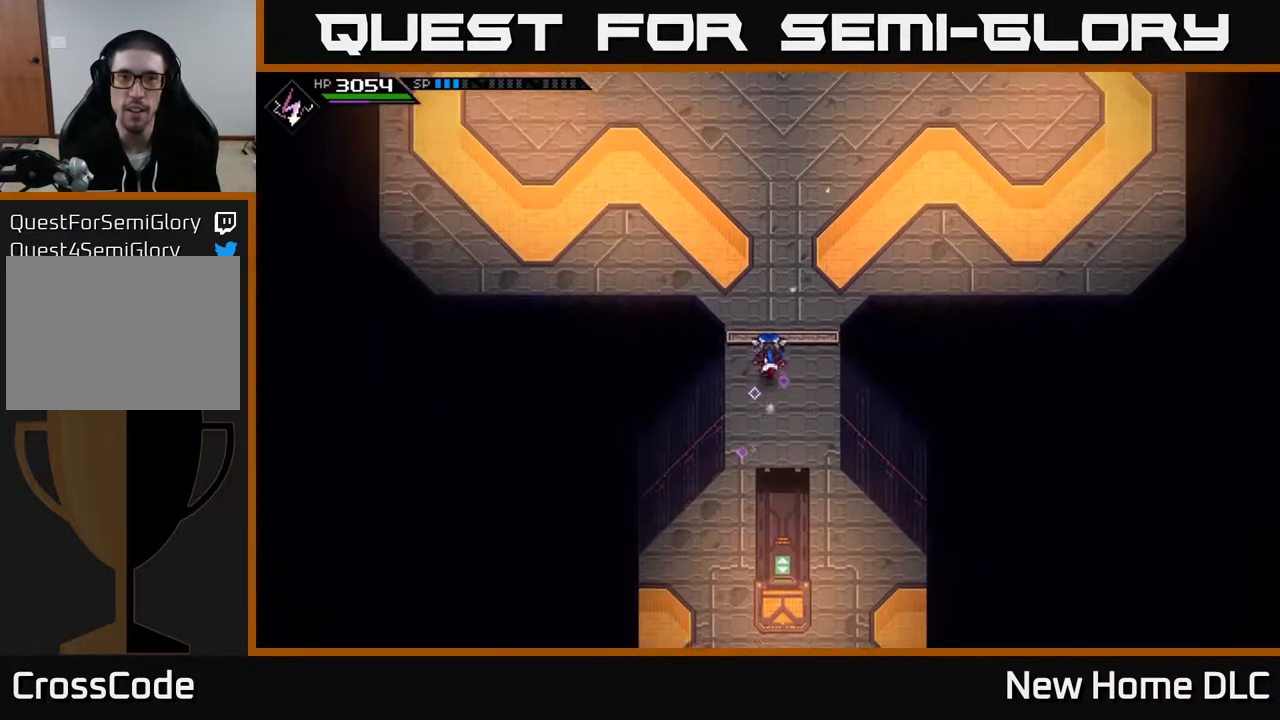
{"buttons": ["A"], "left_stick": "up", "right_stick": "center", "events": [[300, "A", "down"], [367, "A", "up"], [450, "A", "down"]]}
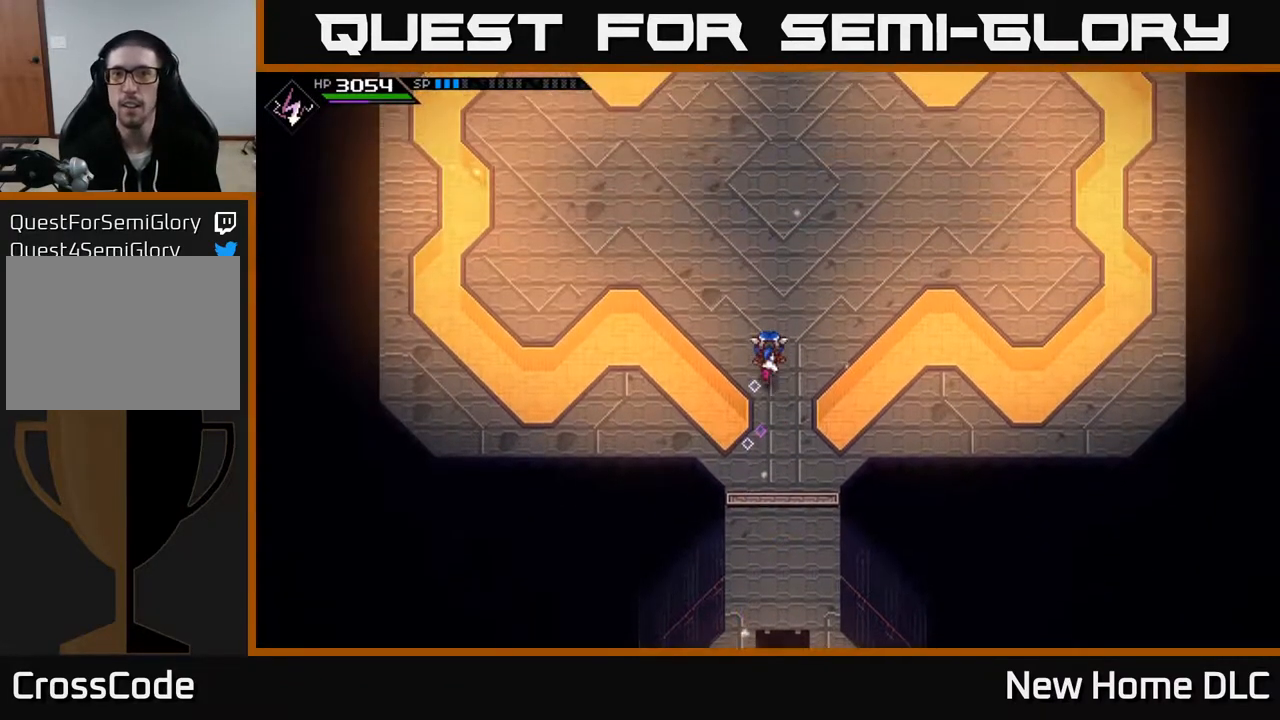
{"buttons": [], "left_stick": "up", "right_stick": "center", "events": [[33, "A", "up"]]}
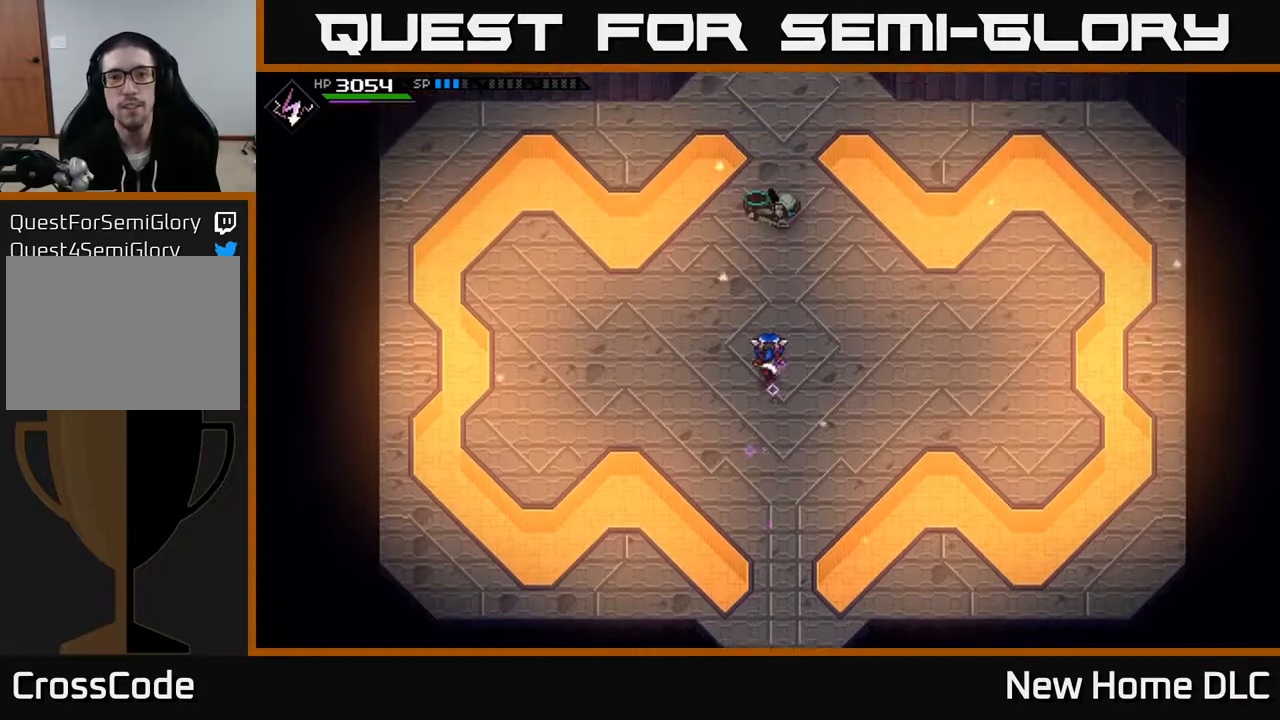
{"buttons": [], "left_stick": "center", "right_stick": "center", "events": [[217, "A", "down"], [267, "left_stick", "center"], [300, "A", "up"]]}
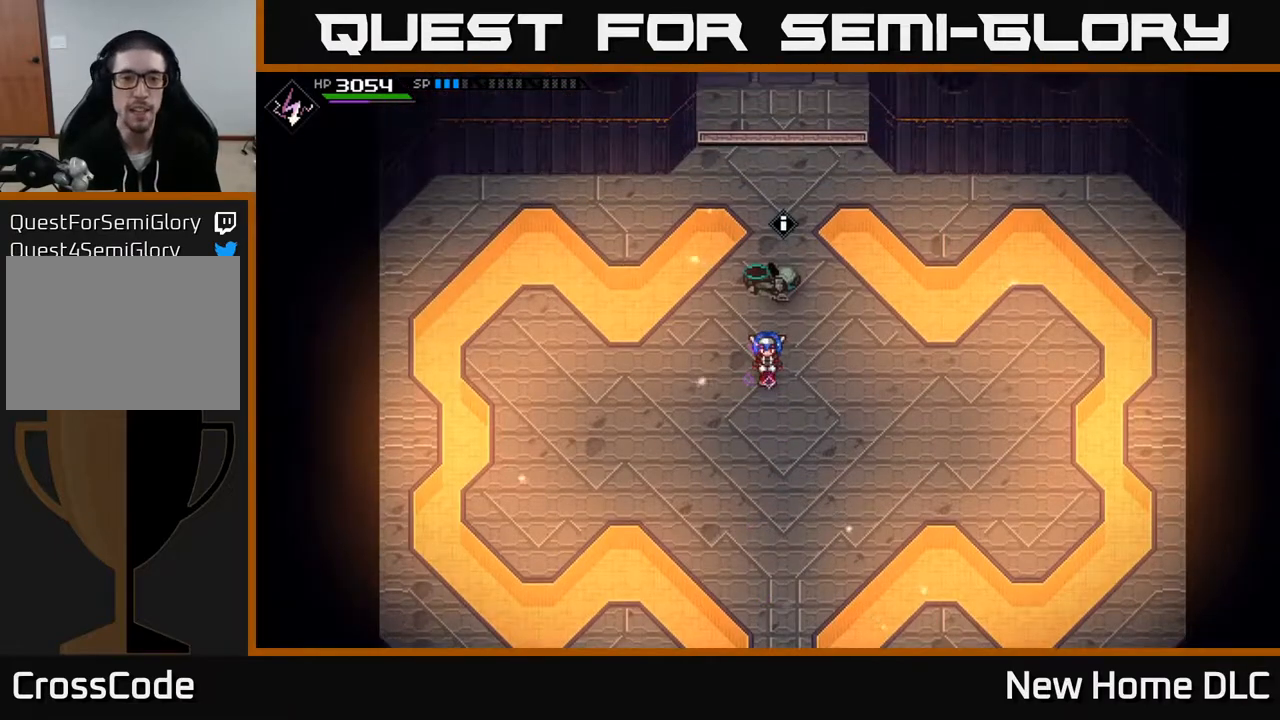
{"buttons": [], "left_stick": "center", "right_stick": "center", "events": []}
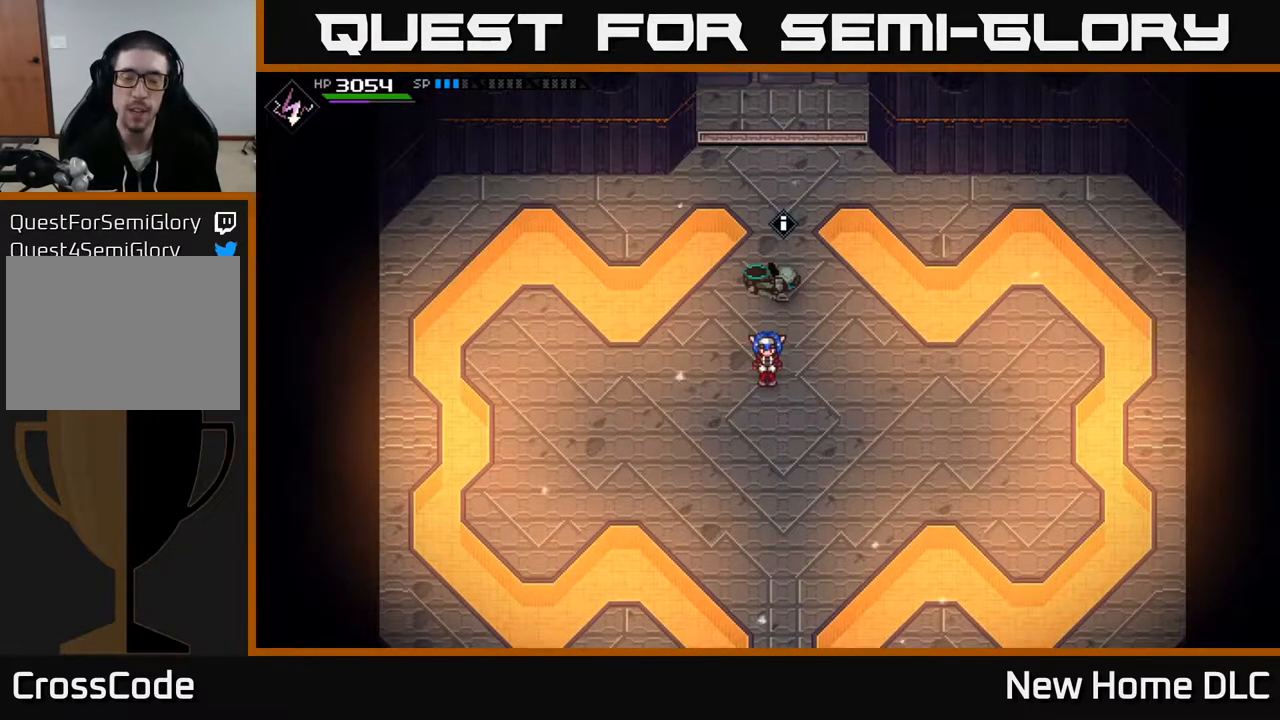
{"buttons": [], "left_stick": "up", "right_stick": "center", "events": [[217, "A", "down"], [283, "A", "up"], [400, "left_stick", "up"]]}
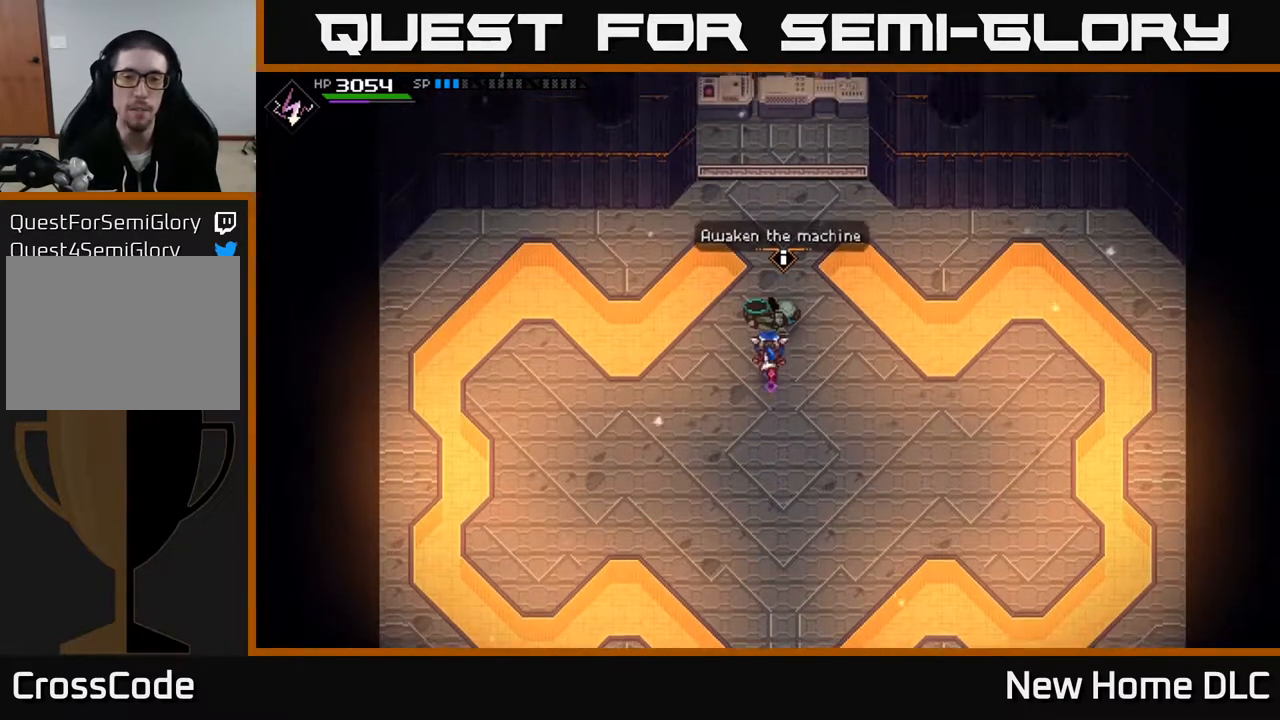
{"buttons": [], "left_stick": "center", "right_stick": "center", "events": [[50, "Y", "down"], [50, "left_stick", "center"], [133, "Y", "up"], [350, "A", "down"], [417, "A", "up"]]}
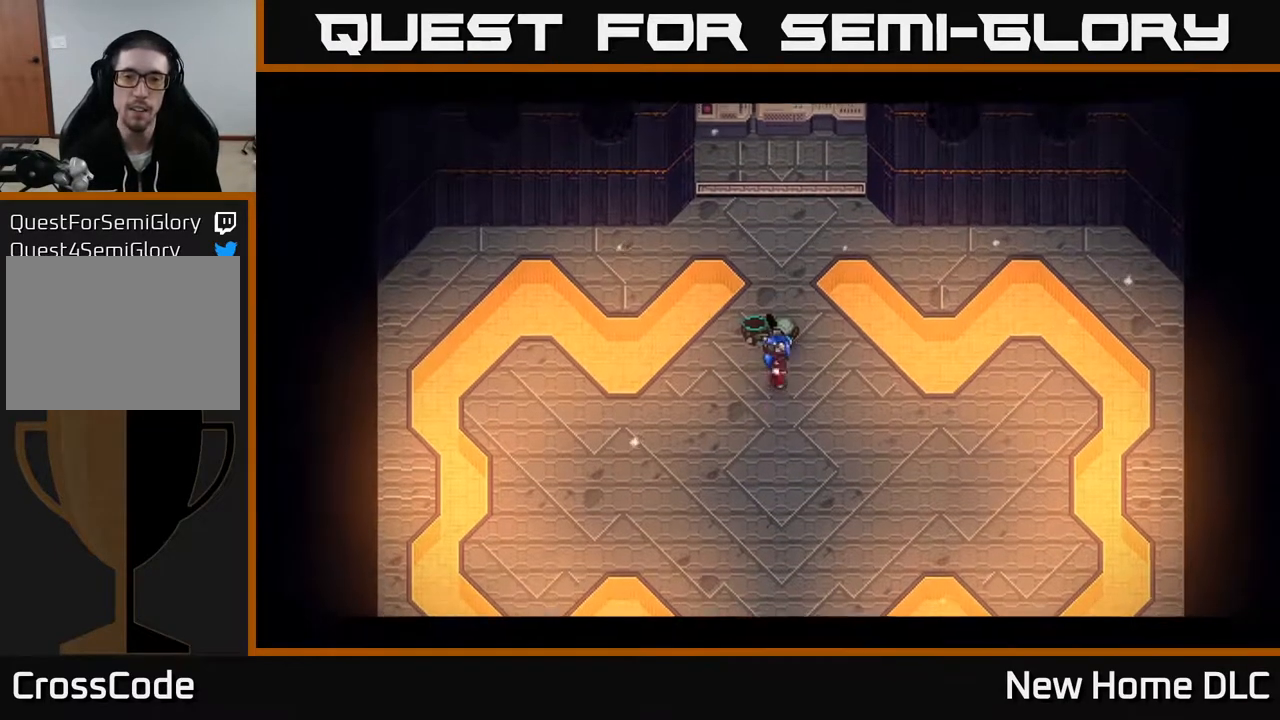
{"buttons": [], "left_stick": "center", "right_stick": "center", "events": [[33, "Y", "down"], [117, "Y", "up"], [183, "Y", "down"], [250, "Y", "up"], [400, "A", "down"], [483, "A", "up"]]}
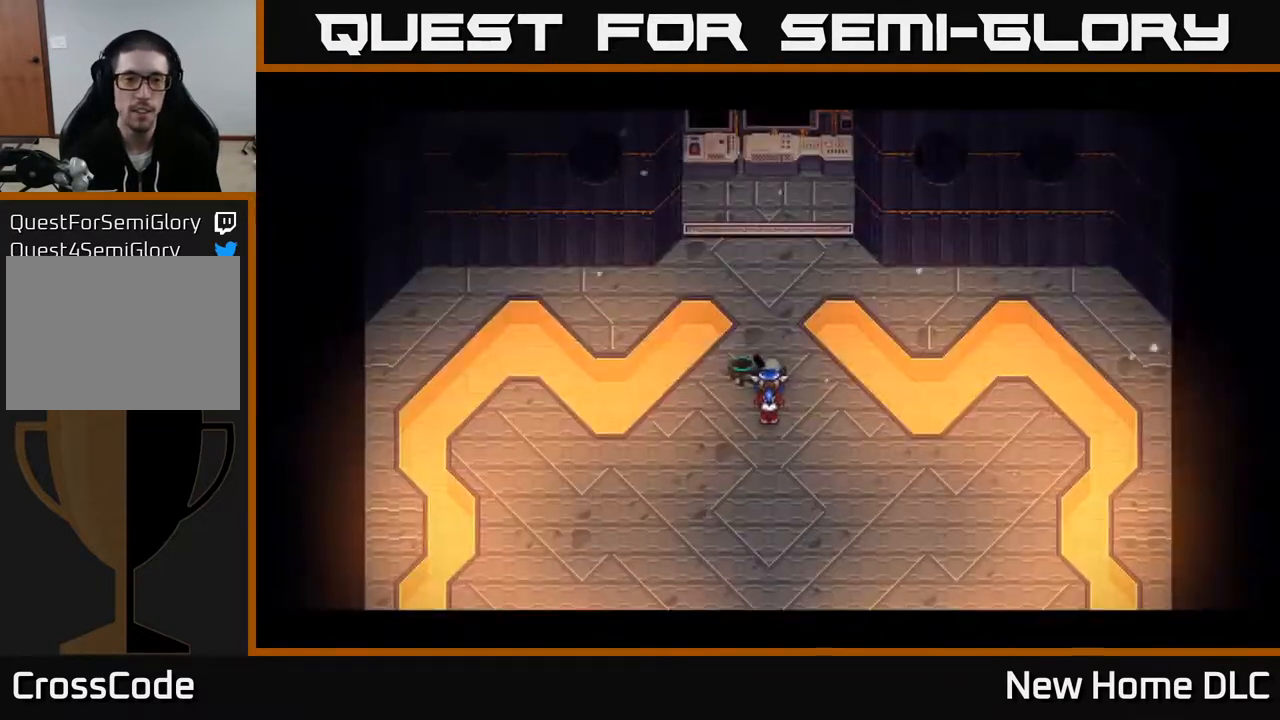
{"buttons": [], "left_stick": "down", "right_stick": "up", "events": [[50, "A", "down"], [133, "A", "up"], [450, "left_stick", "down"], [450, "right_stick", "up"]]}
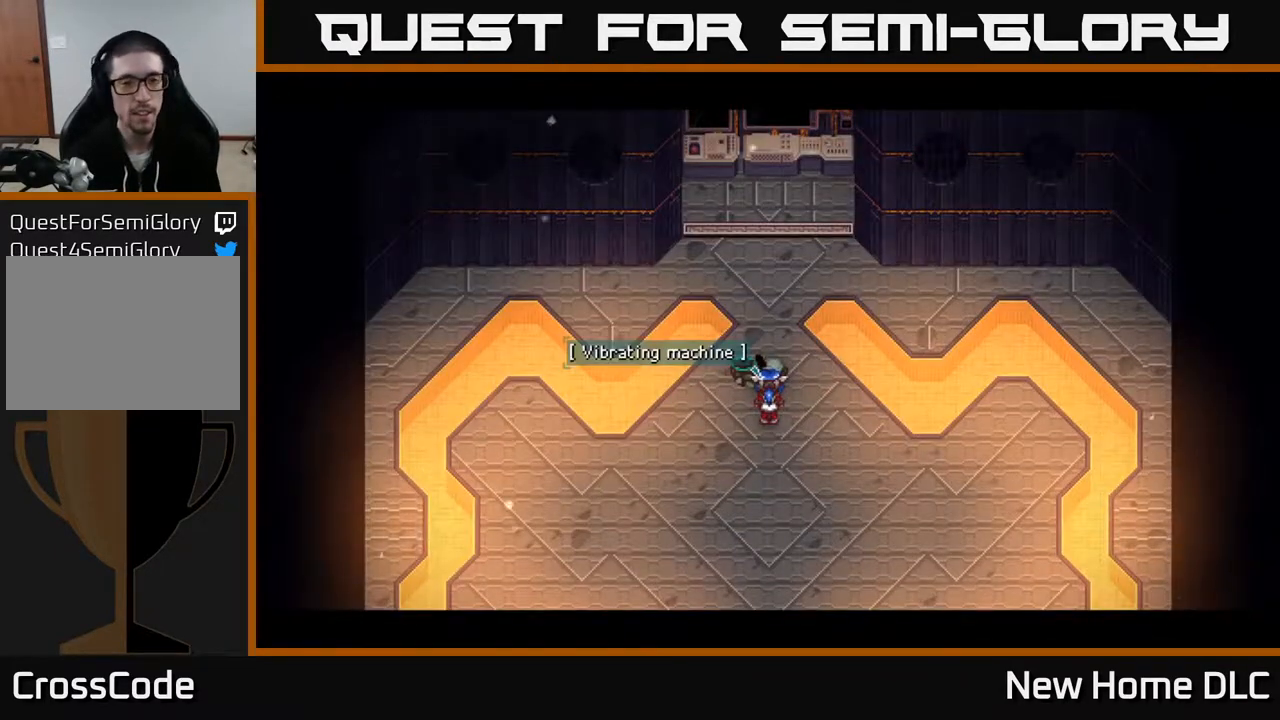
{"buttons": [], "left_stick": "down", "right_stick": "up", "events": []}
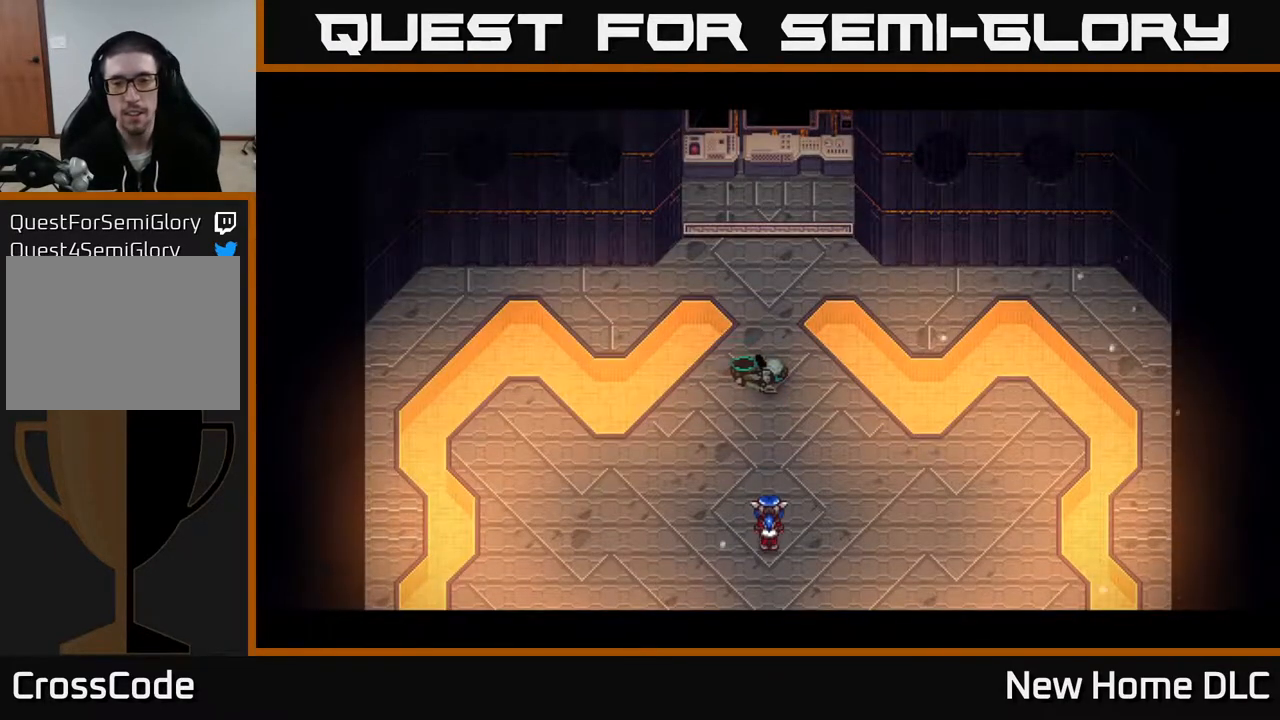
{"buttons": [], "left_stick": "center", "right_stick": "up", "events": [[317, "left_stick", "down-right"], [450, "left_stick", "center"]]}
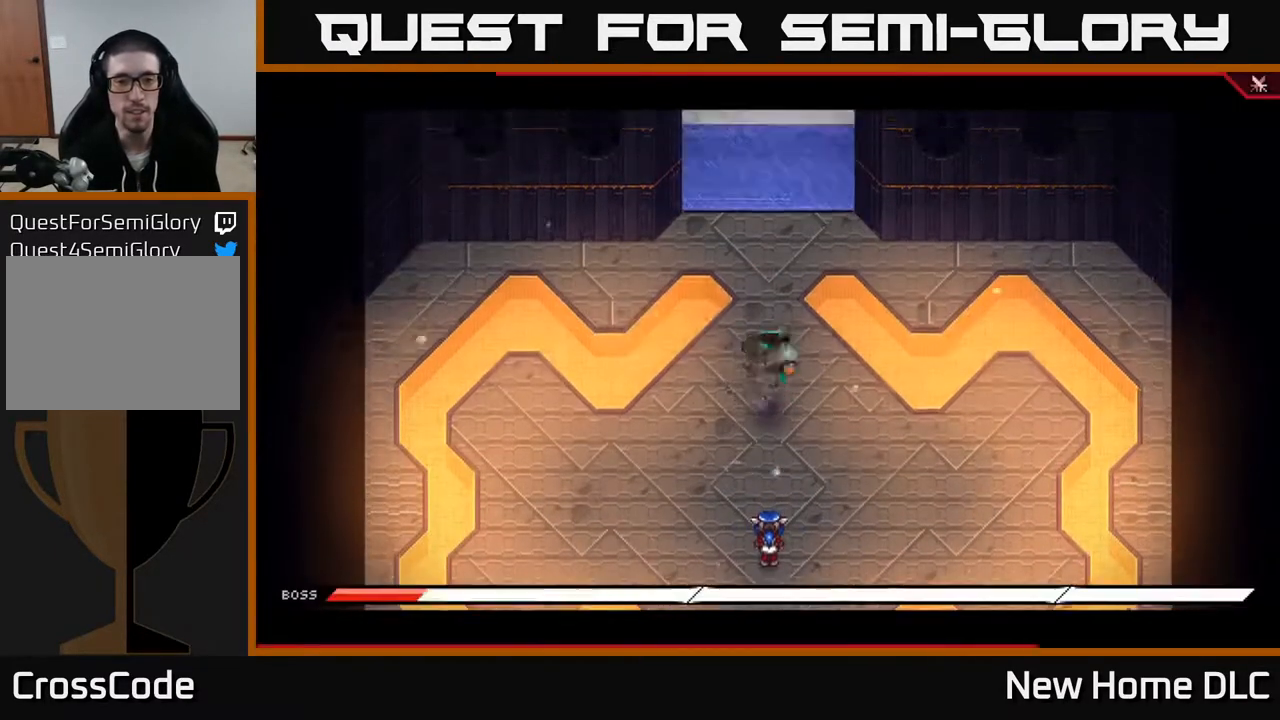
{"buttons": [], "left_stick": "center", "right_stick": "up", "events": [[200, "left_stick", "down"], [433, "left_stick", "center"]]}
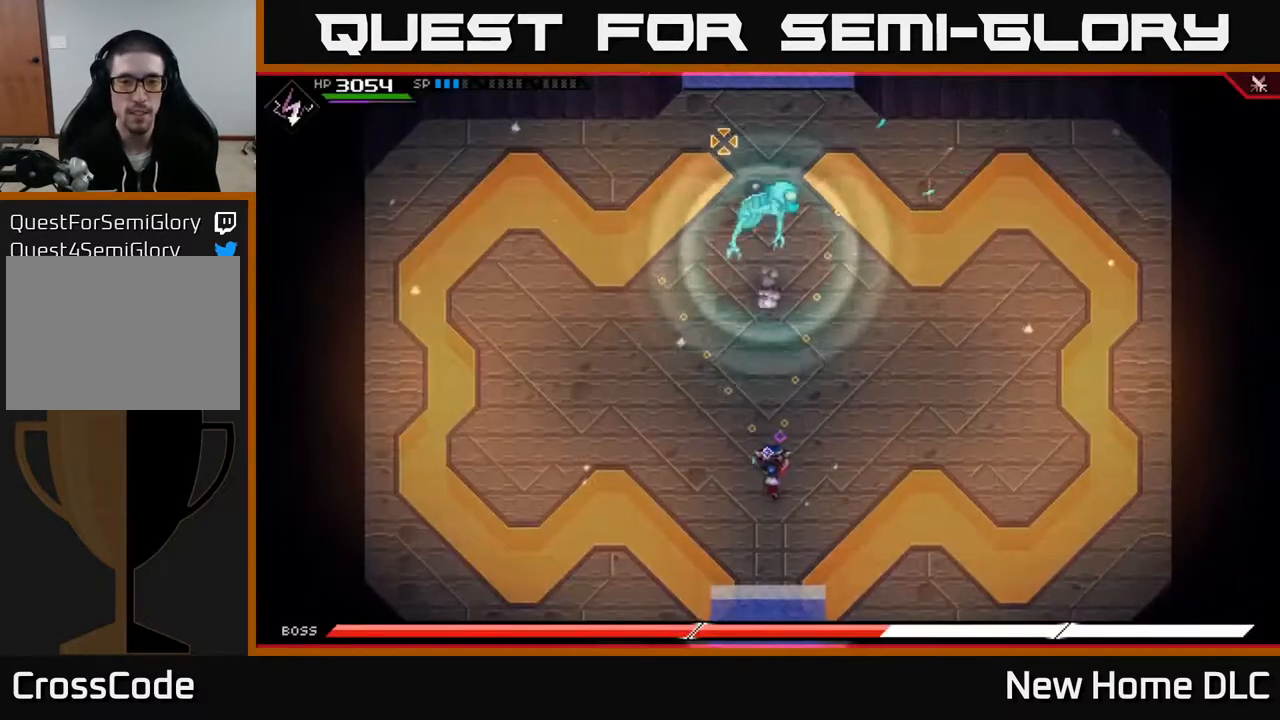
{"buttons": [], "left_stick": "center", "right_stick": "up", "events": [[400, "R1", "down"], [500, "R1", "up"]]}
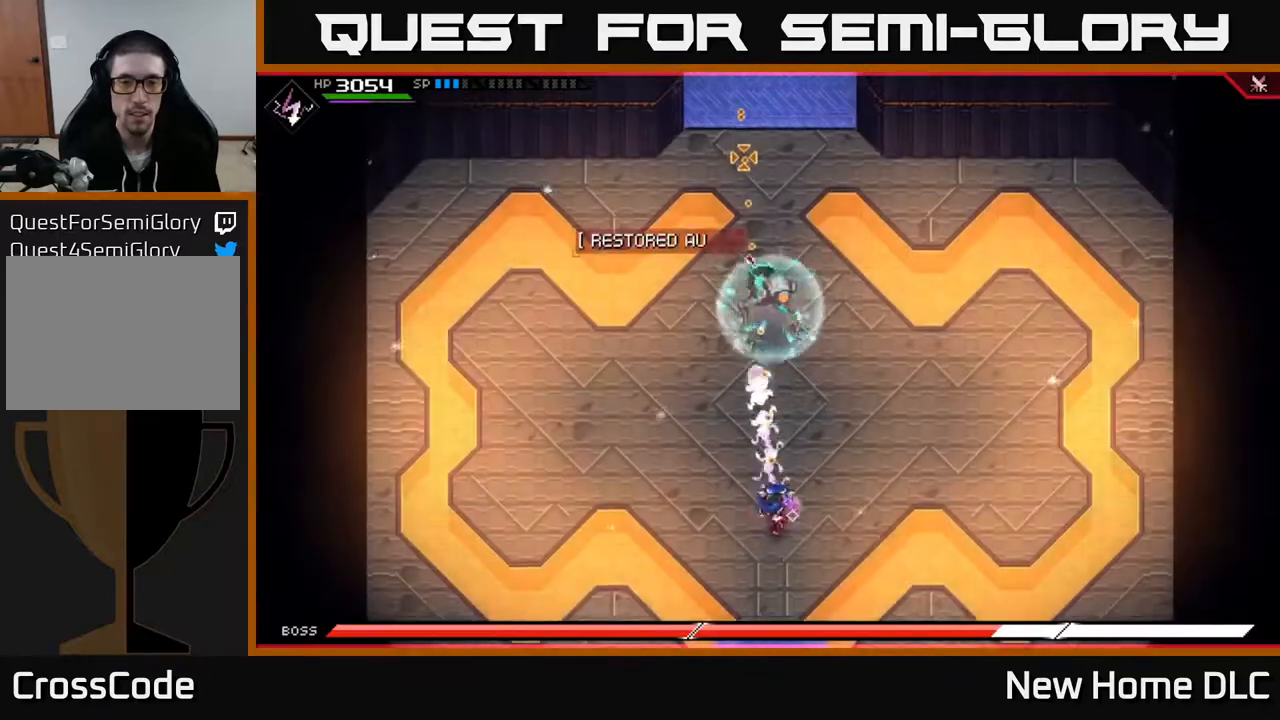
{"buttons": [], "left_stick": "center", "right_stick": "up", "events": [[150, "R2", "down"], [267, "R2", "up"]]}
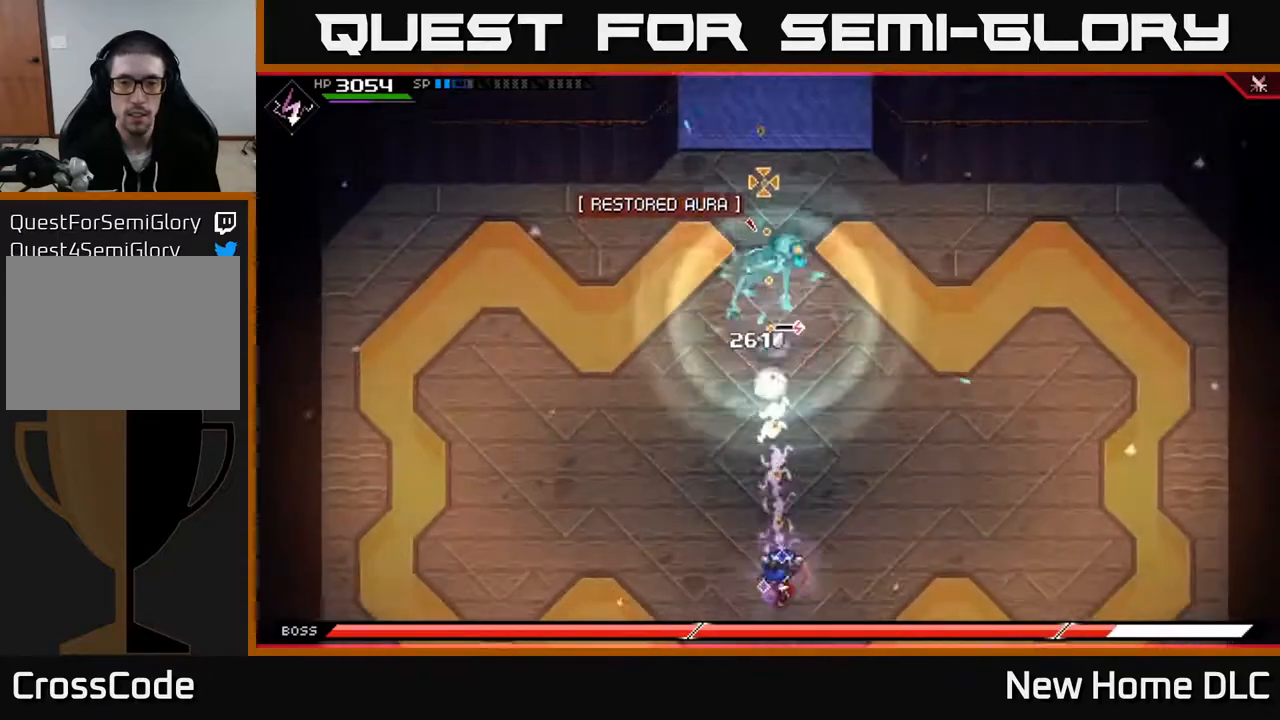
{"buttons": ["R2"], "left_stick": "center", "right_stick": "up", "events": [[350, "R2", "down"]]}
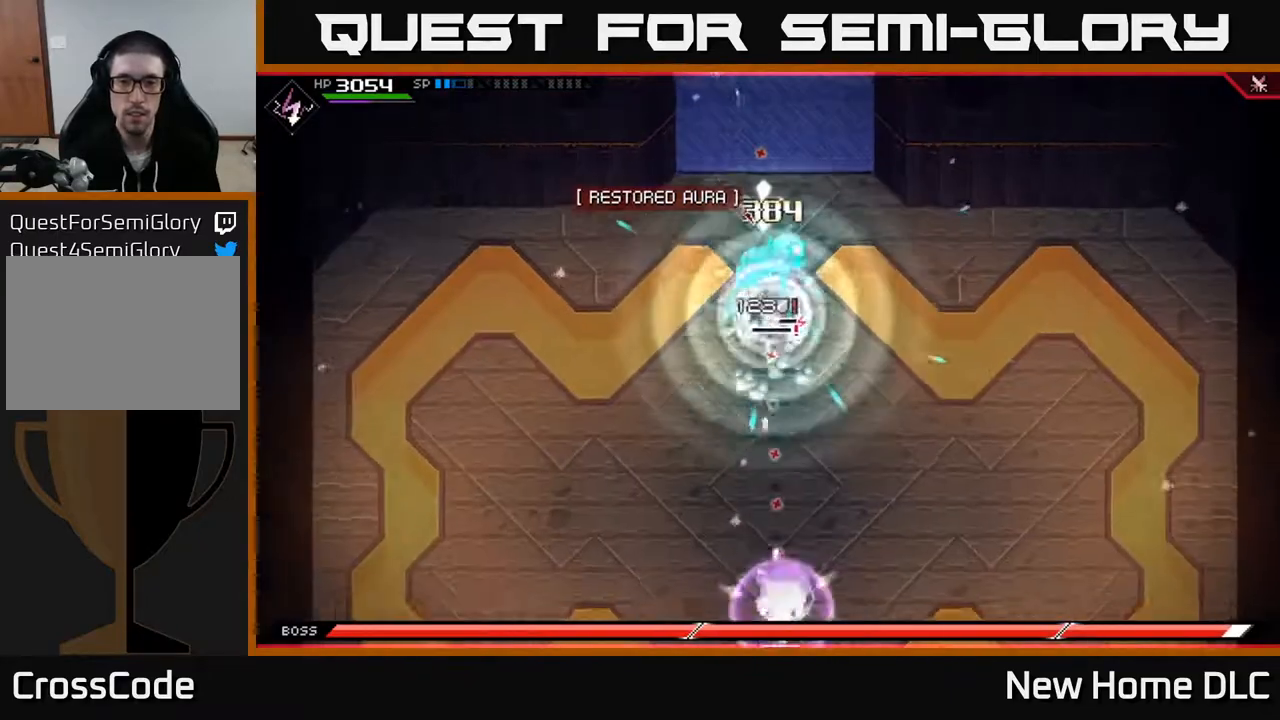
{"buttons": [], "left_stick": "center", "right_stick": "up", "events": [[17, "R2", "up"]]}
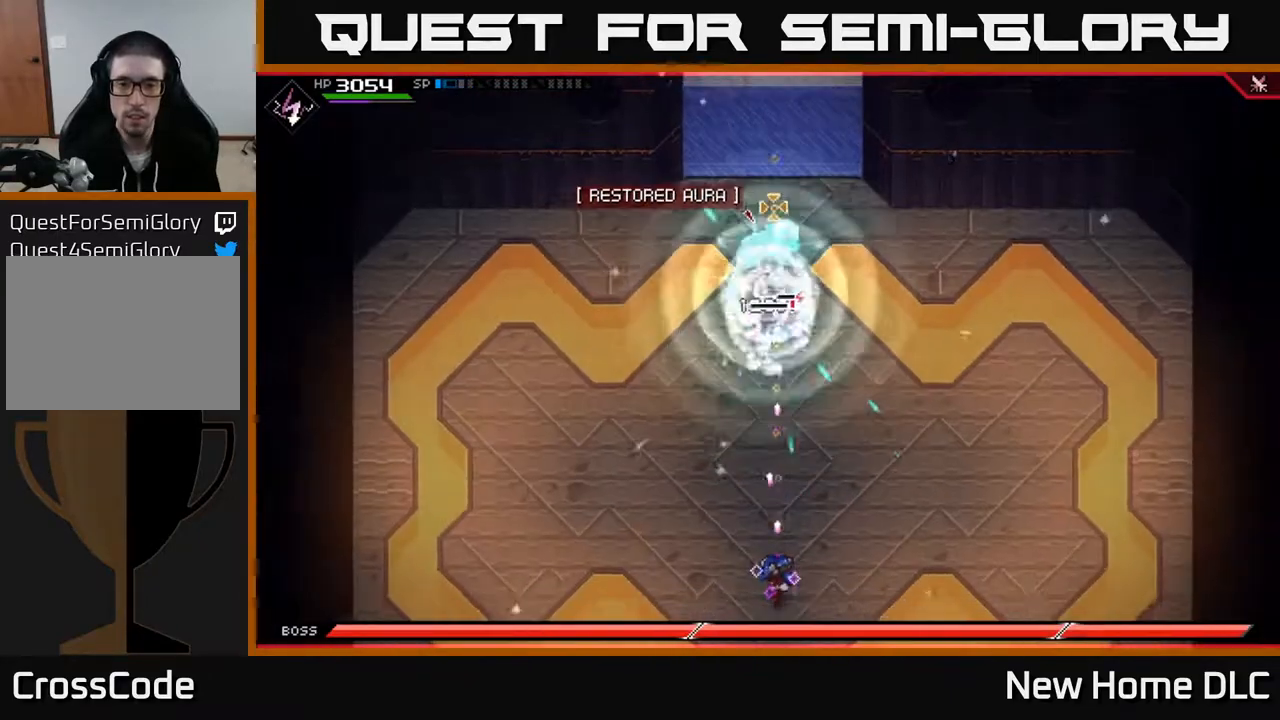
{"buttons": ["R1"], "left_stick": "center", "right_stick": "up", "events": [[500, "R1", "down"]]}
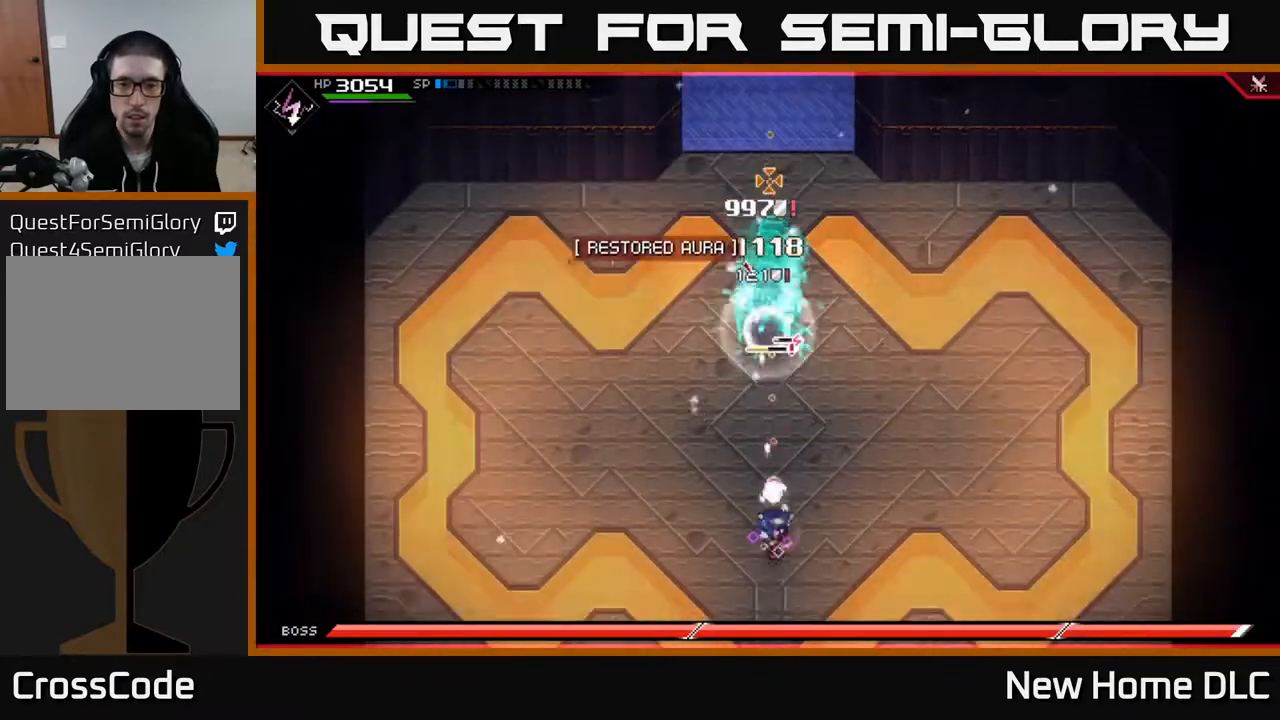
{"buttons": [], "left_stick": "left", "right_stick": "center", "events": [[117, "R1", "up"], [117, "left_stick", "down"], [317, "left_stick", "down-left"], [400, "L1", "down"], [417, "right_stick", "center"], [450, "left_stick", "left"], [500, "L1", "up"]]}
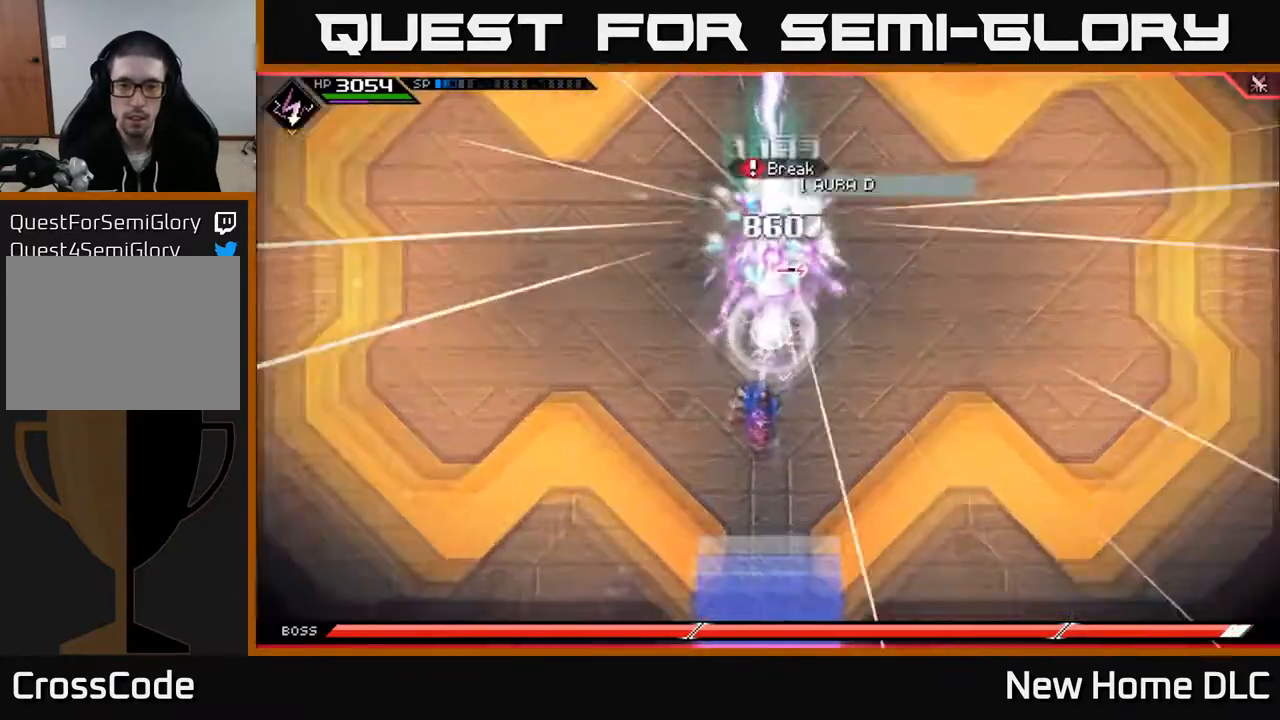
{"buttons": ["L1"], "left_stick": "up-left", "right_stick": "center", "events": [[233, "L1", "down"], [333, "L1", "up"], [417, "left_stick", "up-left"], [433, "L1", "down"]]}
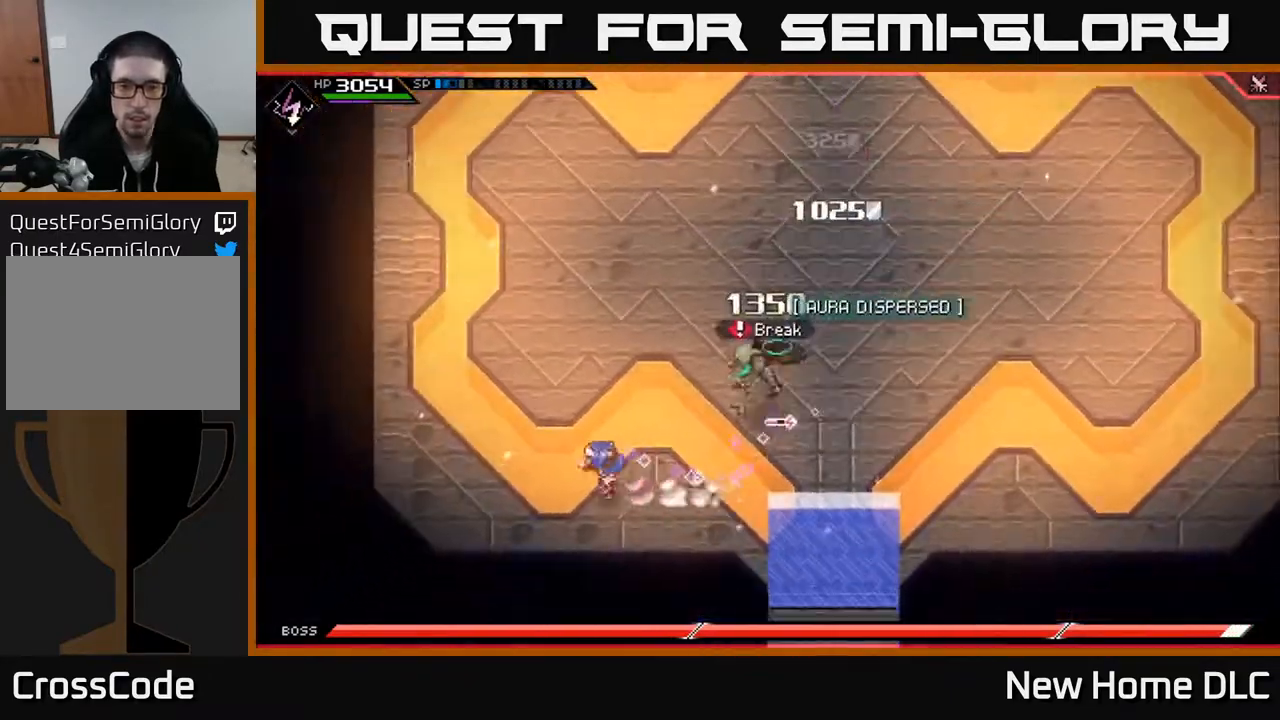
{"buttons": [], "left_stick": "up", "right_stick": "center", "events": [[17, "L1", "up"], [100, "L1", "down"], [217, "L1", "up"], [367, "left_stick", "up"]]}
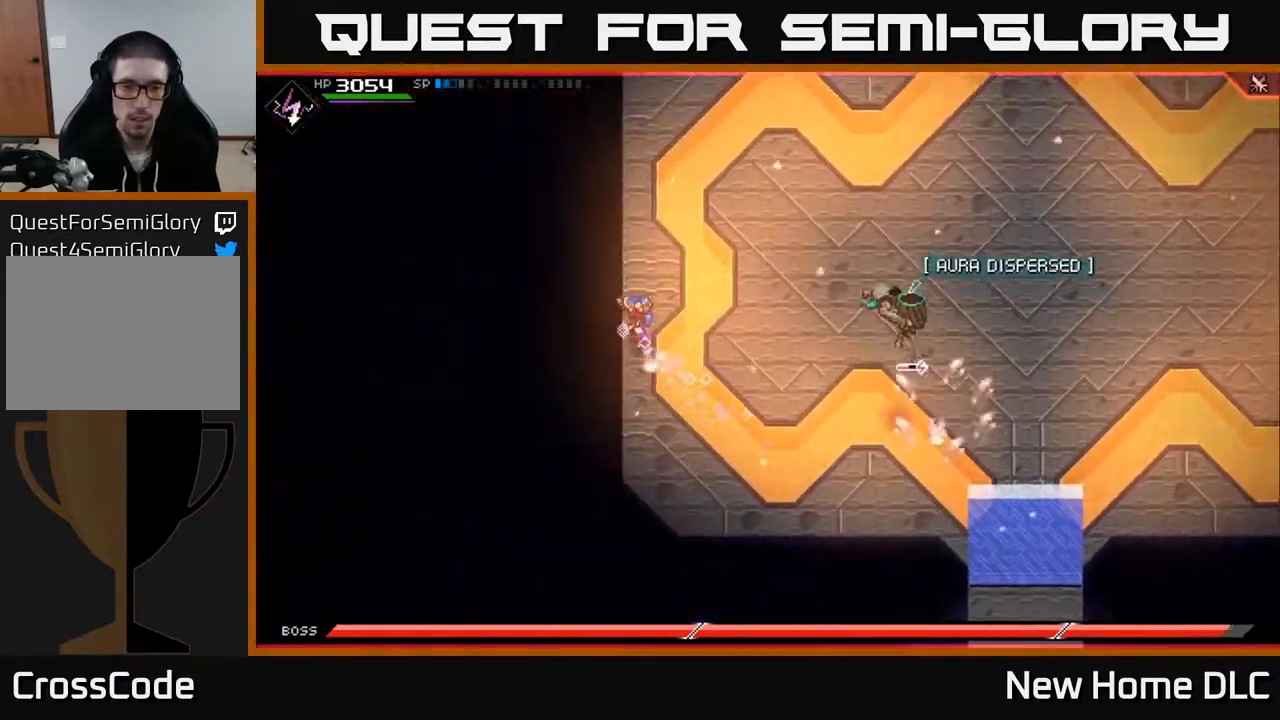
{"buttons": [], "left_stick": "up", "right_stick": "center", "events": [[183, "L1", "down"], [300, "L1", "up"]]}
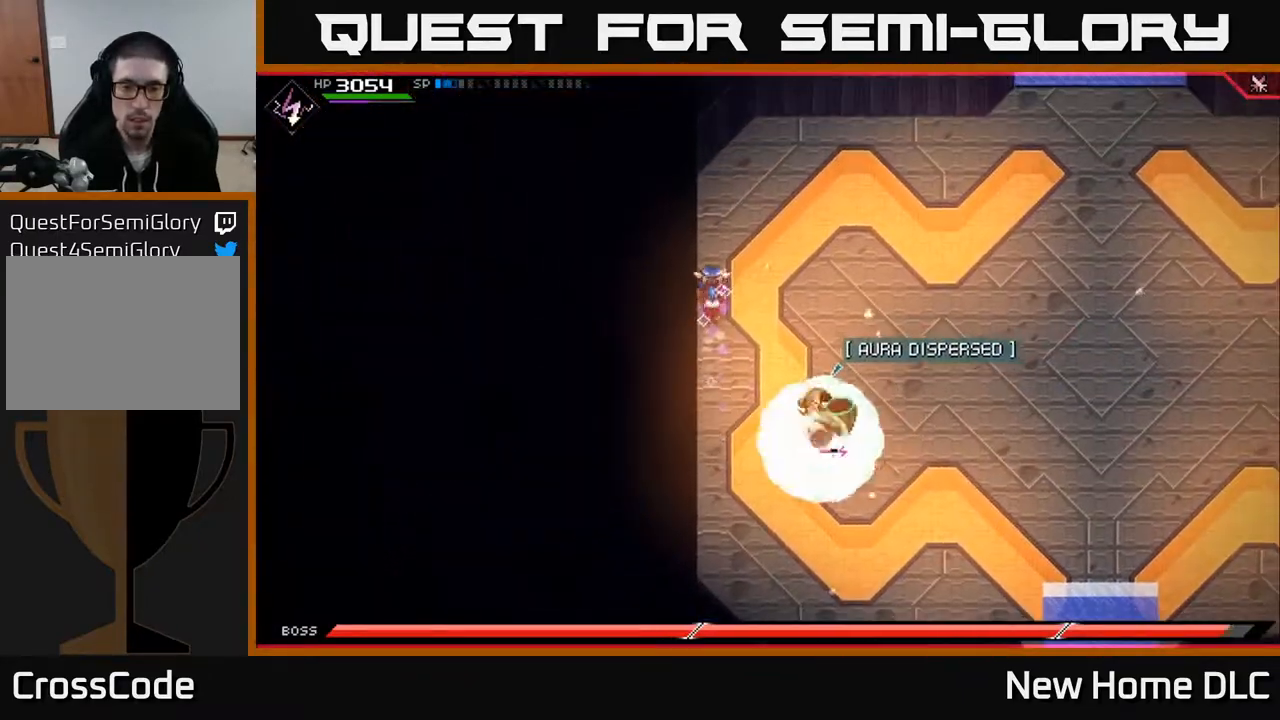
{"buttons": ["X"], "left_stick": "down-right", "right_stick": "center", "events": [[133, "left_stick", "down-right"], [250, "L1", "down"], [250, "left_stick", "down"], [350, "X", "down"], [383, "L1", "up"], [433, "X", "up"], [467, "left_stick", "down-right"], [500, "X", "down"]]}
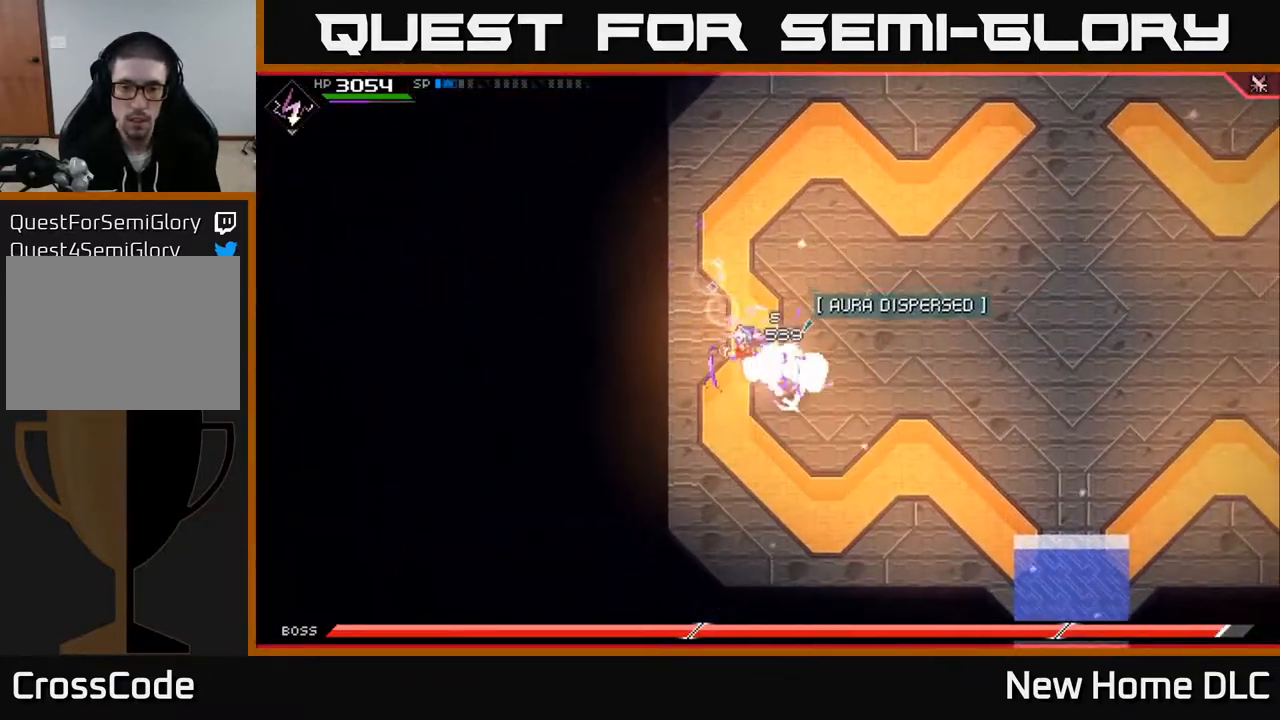
{"buttons": ["X"], "left_stick": "center", "right_stick": "center", "events": [[67, "X", "up"], [150, "X", "down"], [217, "X", "up"], [217, "left_stick", "right"], [283, "X", "down"], [350, "left_stick", "center"], [367, "X", "up"], [450, "X", "down"]]}
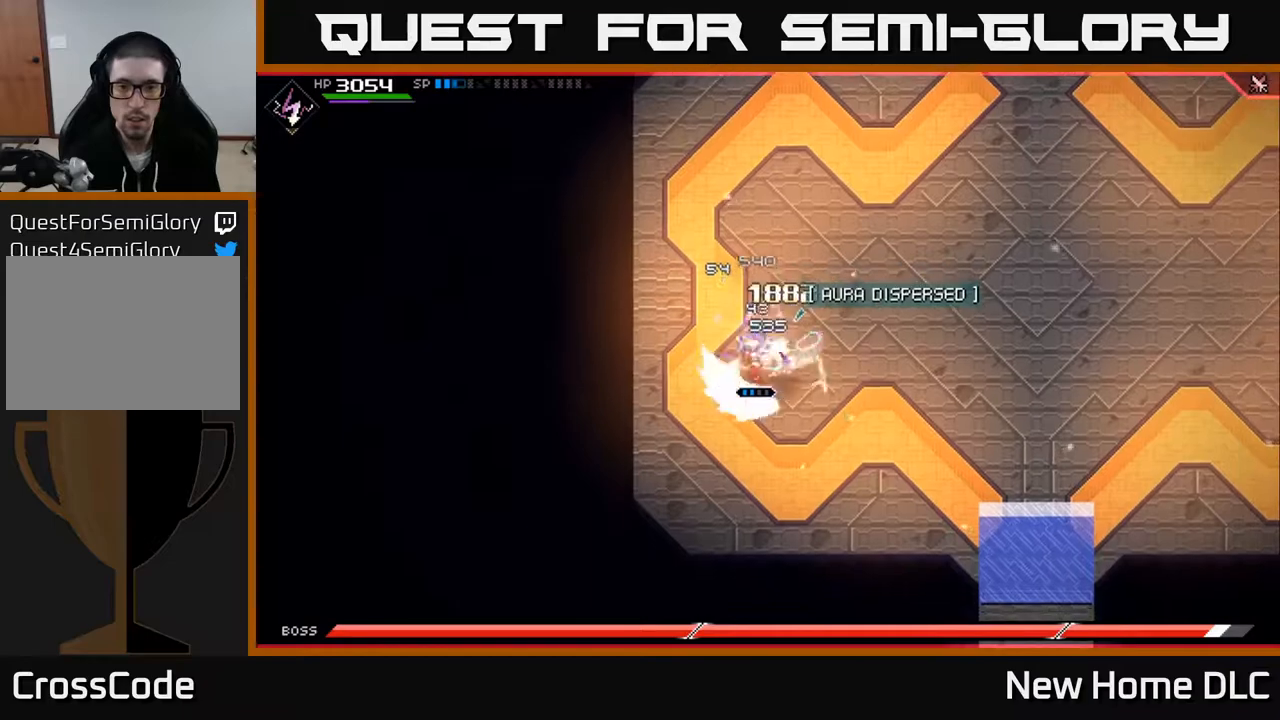
{"buttons": ["X", "R2"], "left_stick": "up-right", "right_stick": "center", "events": [[17, "left_stick", "down"], [33, "X", "up"], [133, "left_stick", "down-right"], [233, "R2", "down"], [233, "X", "down"], [317, "left_stick", "right"], [450, "left_stick", "up-right"]]}
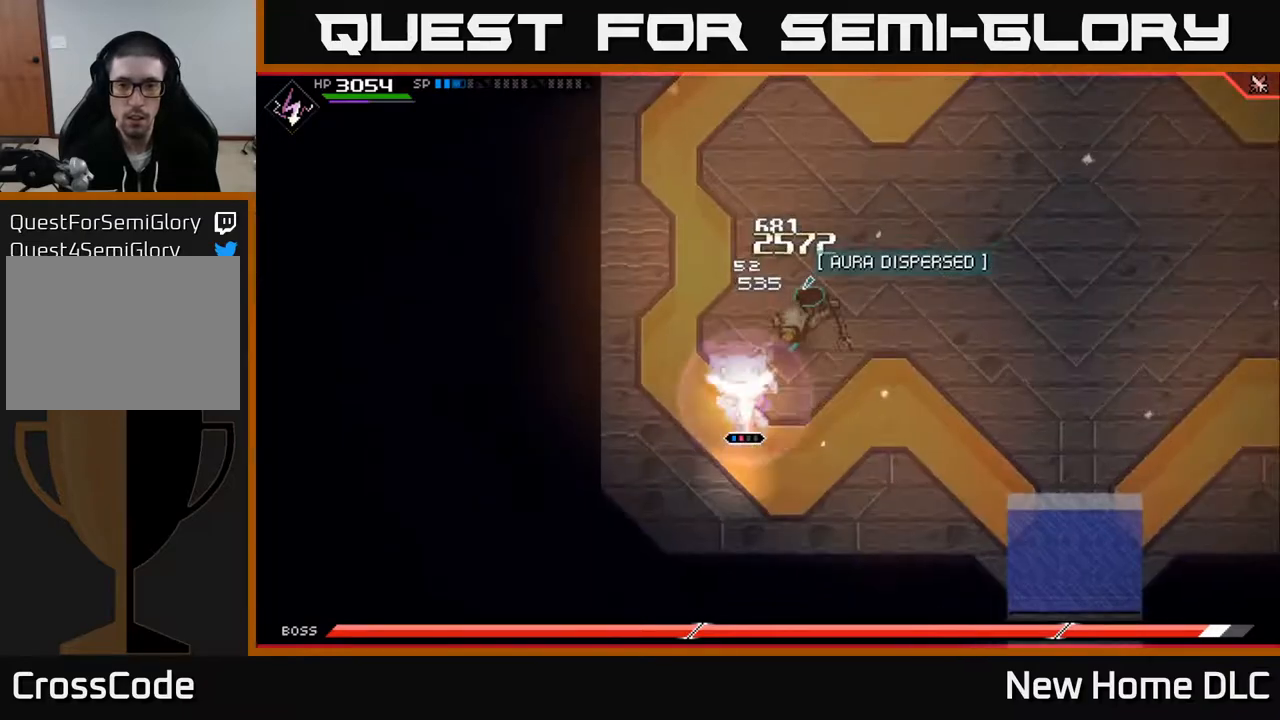
{"buttons": [], "left_stick": "center", "right_stick": "center", "events": [[183, "R2", "up"], [183, "X", "up"], [383, "left_stick", "center"]]}
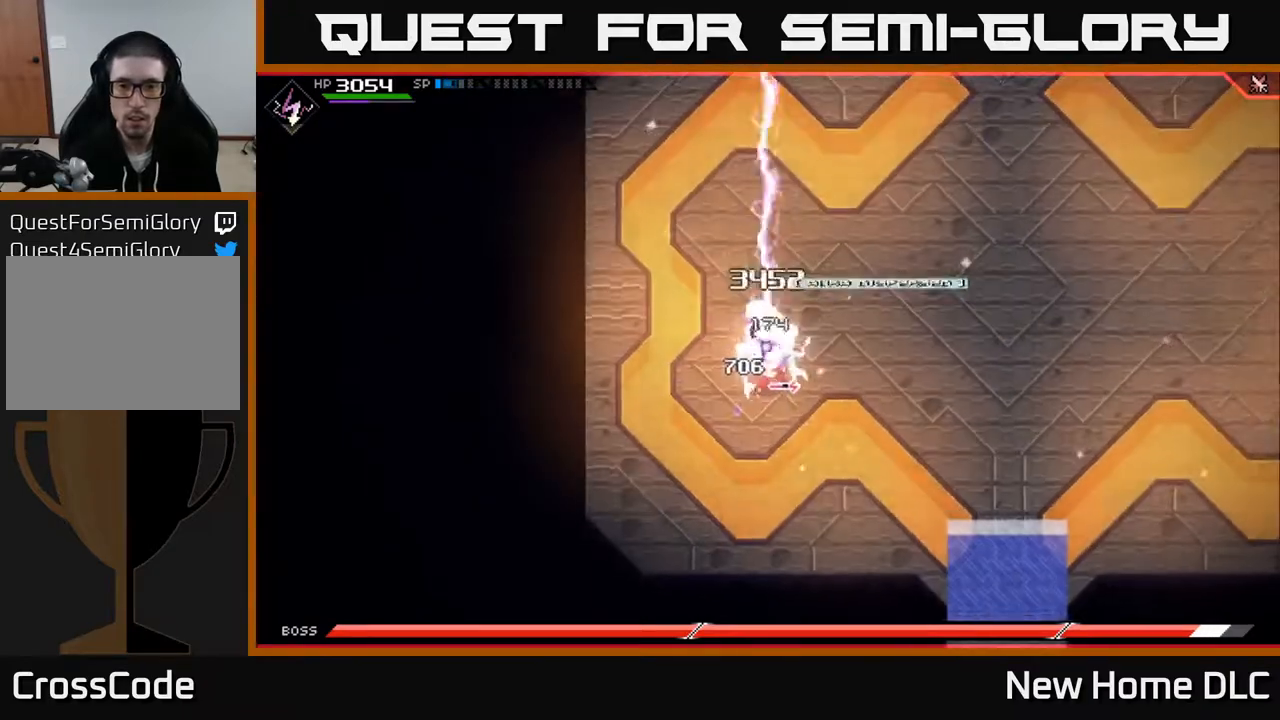
{"buttons": [], "left_stick": "up", "right_stick": "center", "events": [[350, "left_stick", "up"], [383, "X", "down"], [450, "X", "up"]]}
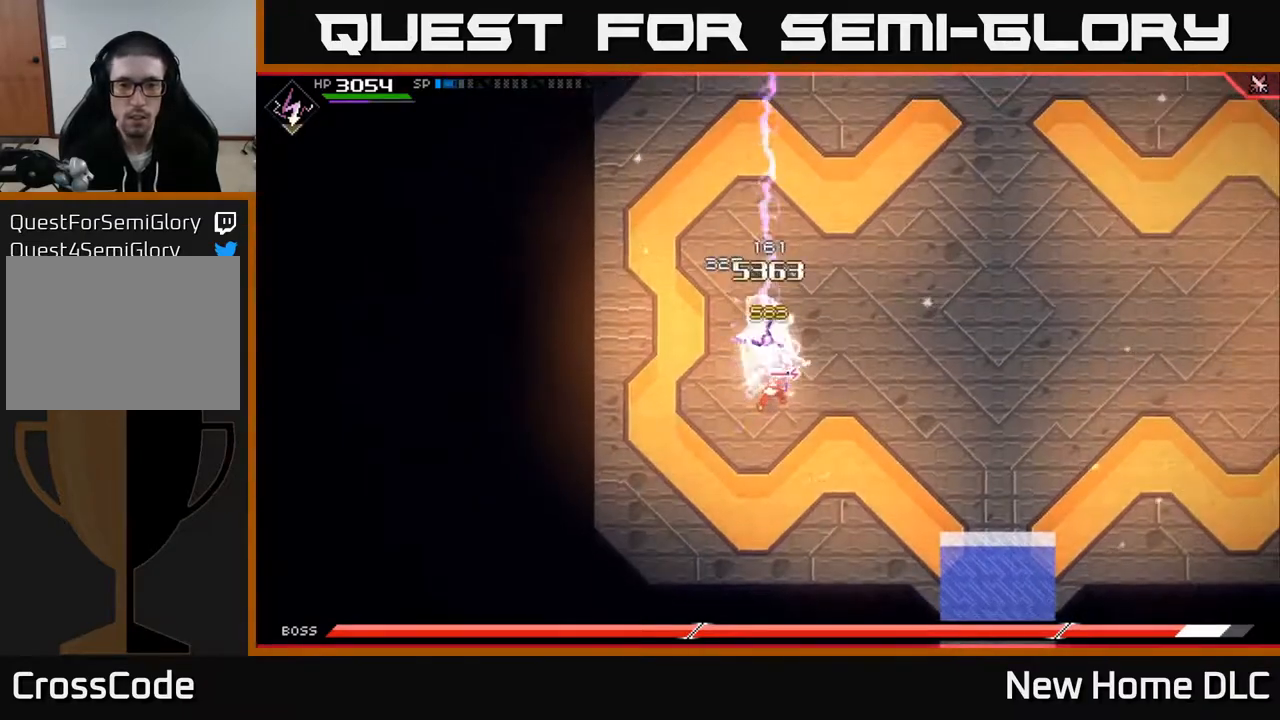
{"buttons": ["X"], "left_stick": "up", "right_stick": "center", "events": [[17, "X", "down"], [100, "X", "up"], [200, "X", "down"], [267, "X", "up"], [350, "X", "down"], [417, "X", "up"], [500, "X", "down"]]}
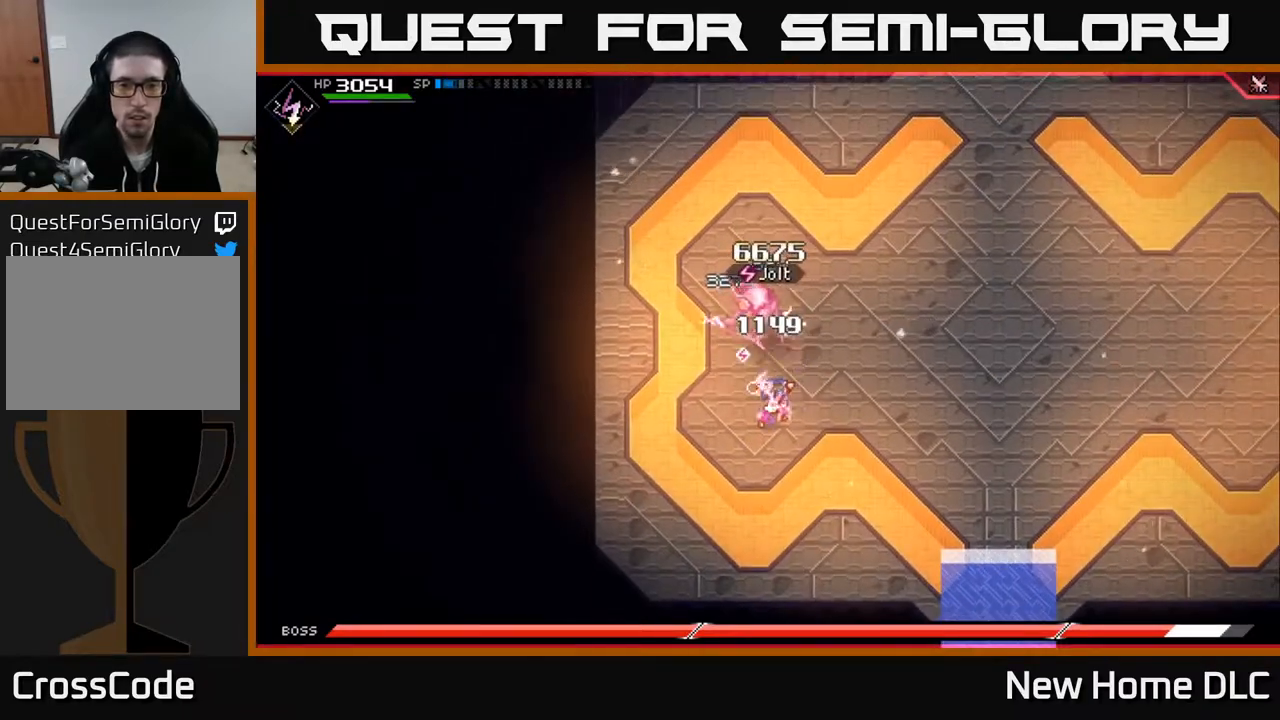
{"buttons": ["X"], "left_stick": "center", "right_stick": "center", "events": [[83, "X", "up"], [150, "X", "down"], [250, "X", "up"], [317, "X", "down"], [417, "X", "up"], [450, "left_stick", "center"], [467, "X", "down"]]}
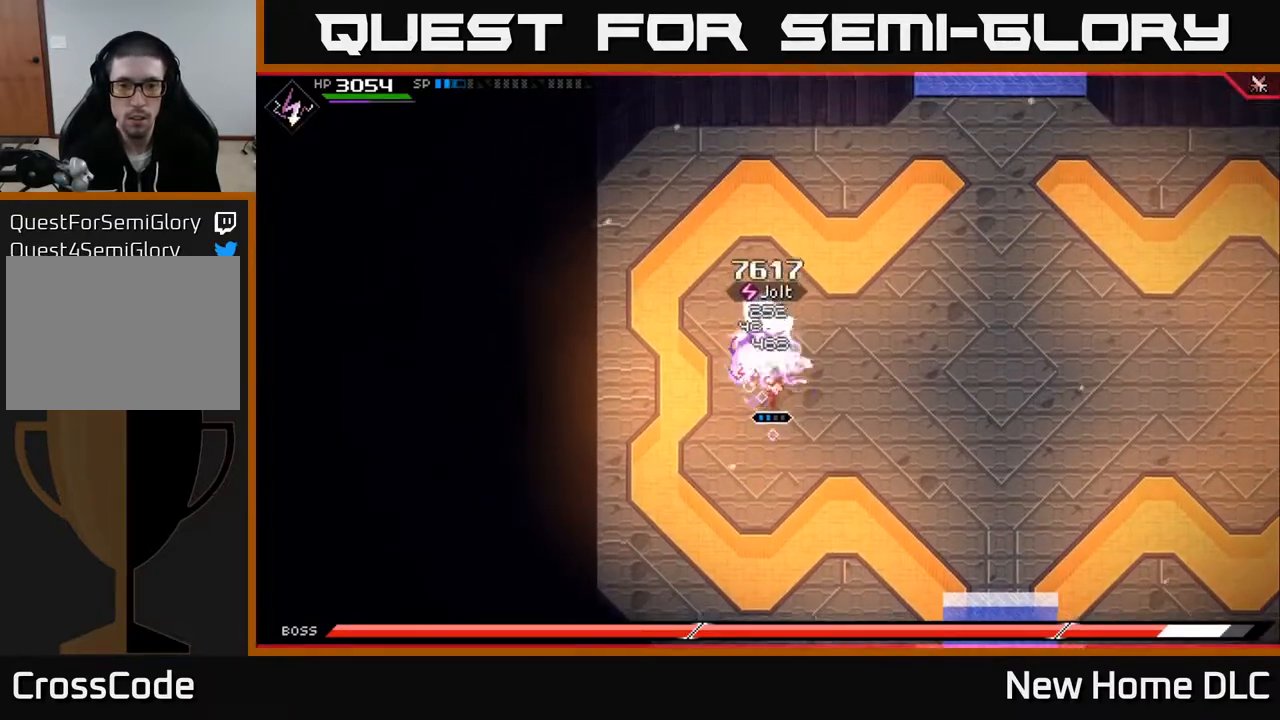
{"buttons": ["X"], "left_stick": "up", "right_stick": "center", "events": [[67, "X", "up"], [133, "X", "down"], [233, "X", "up"], [300, "X", "down"], [417, "X", "up"], [483, "X", "down"], [483, "left_stick", "up"]]}